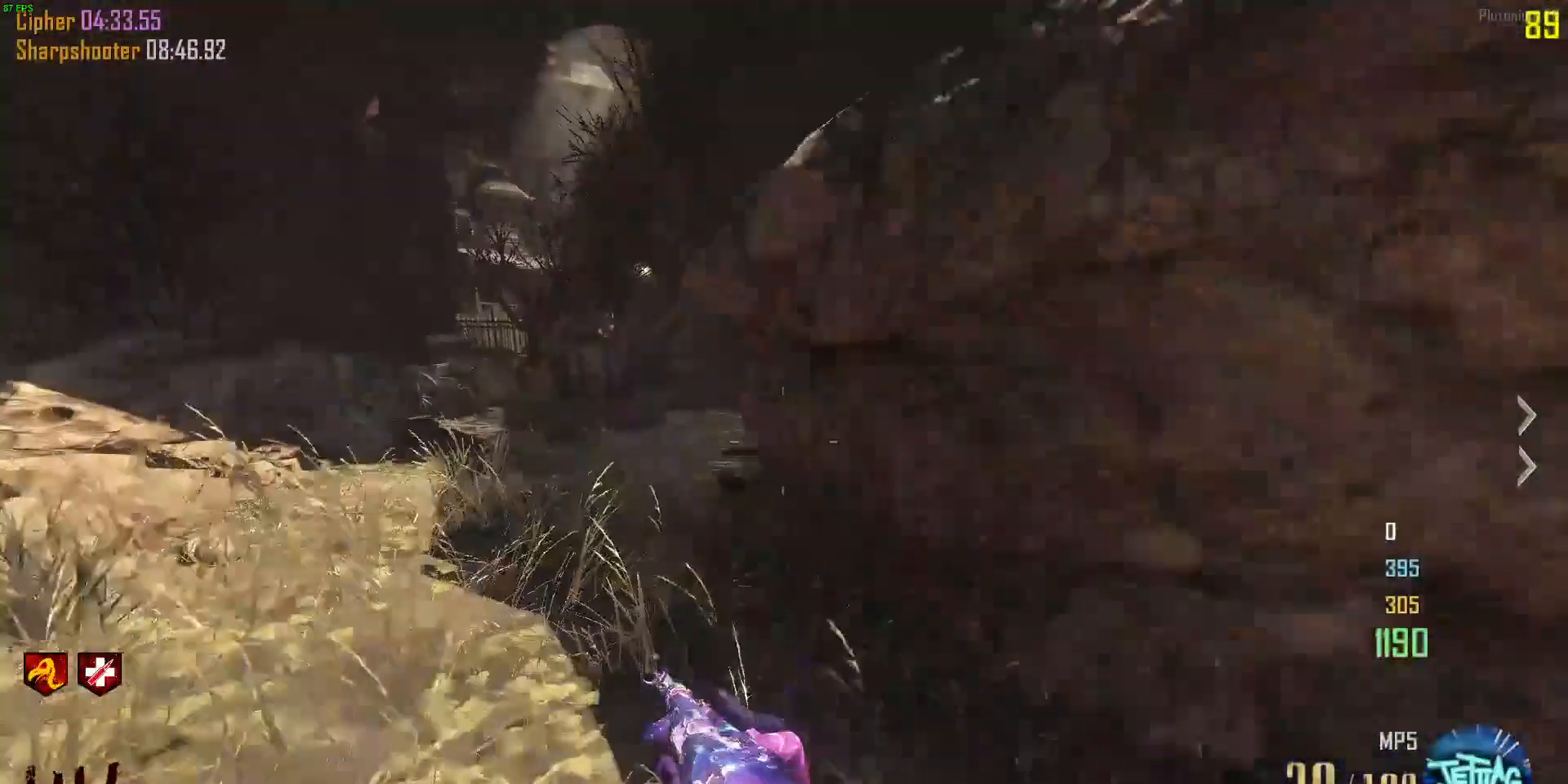
Gameplay with keyboard and mouse; each line is a JSON object with the keys and mouse buttons held at the frame after it. "events" lists presses ("down") and releases ("up") of "1", "2", "3", "4", "5", "a", "alt", "b", "c", "ctrl", "d", "e", "f", "g", "q", "r", "s", "shift", "space", "t", "tab", "v", "w", "x", "z", "mouse_left", "mouse_wheel", "mouse_right", "mouse_mb4" and "mouse_mb5" between this image and that frame as [ms after this image, input, new state], when the widget could be followed in between. "mouse_left", "mouse_wheel", "mouse_right", "mouse_mb4", "mouse_mb5" = the "left", "wheel", "right", "mb4", "mb5" buttons of the "mouse" list. No other keys are recorded. "wheel" means that the mouse wheel is clicked or scrolled. Mouse movement is not recorded.
{"keys": [], "mouse": ["wheel"], "events": [[133, "a", "down"], [233, "a", "up"], [300, "shift", "up"], [433, "w", "up"], [467, "mouse_wheel", "down"]]}
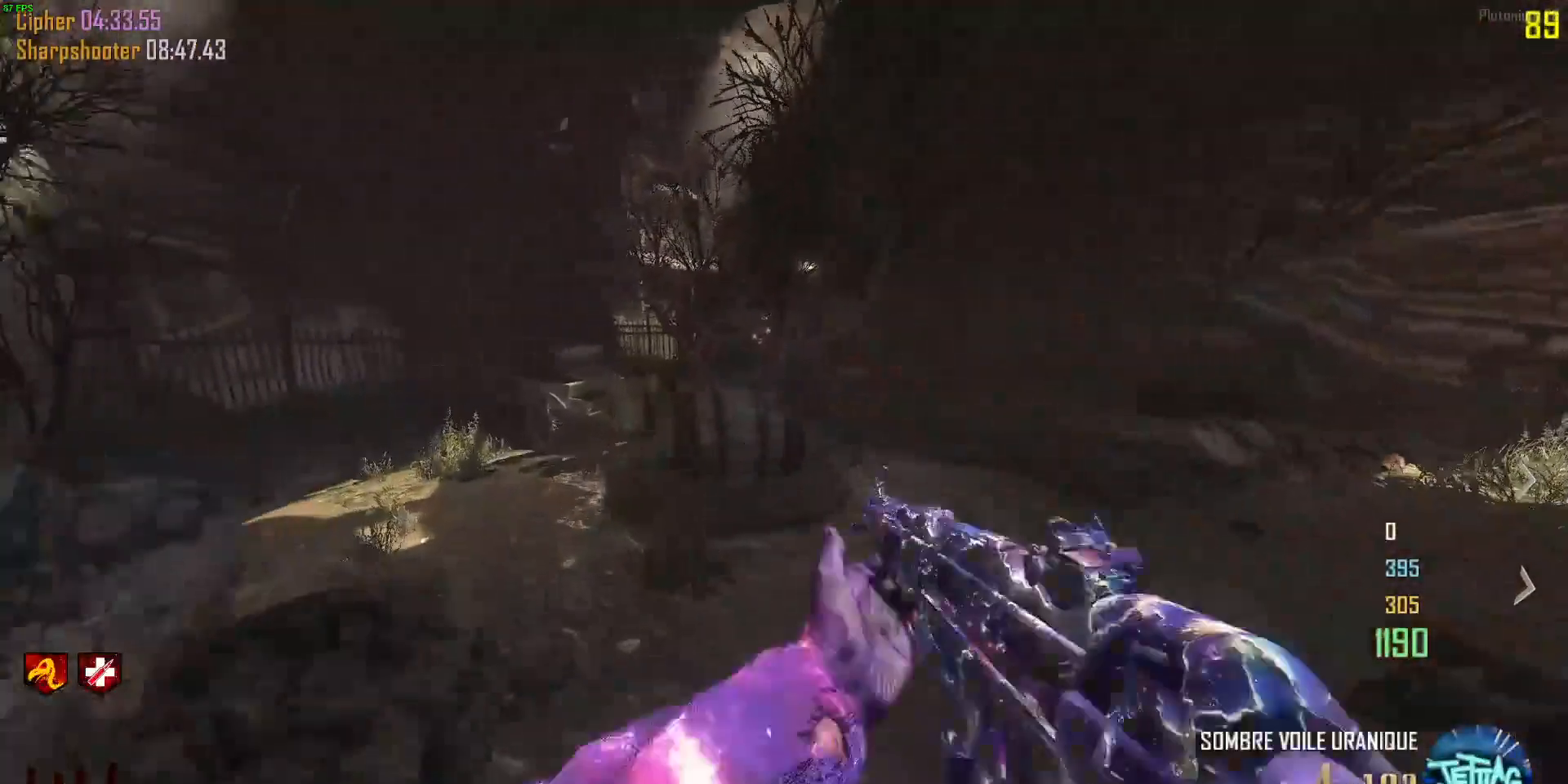
{"keys": ["a", "w"], "mouse": [], "events": [[100, "mouse_wheel", "up"], [167, "w", "down"], [367, "r", "down"], [433, "a", "down"], [433, "r", "up"]]}
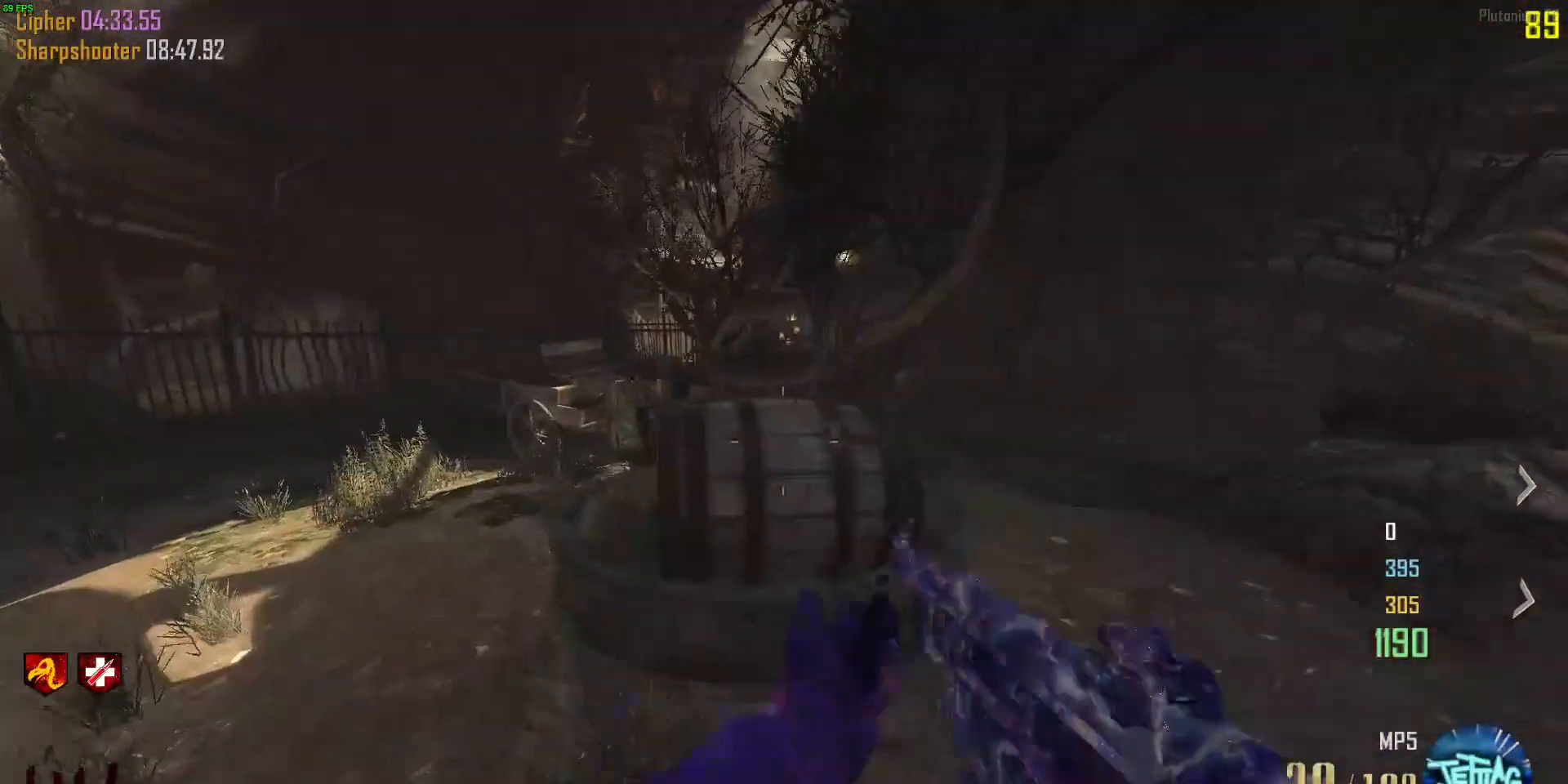
{"keys": [], "mouse": ["wheel"], "events": [[67, "a", "up"], [200, "w", "up"], [433, "mouse_wheel", "down"]]}
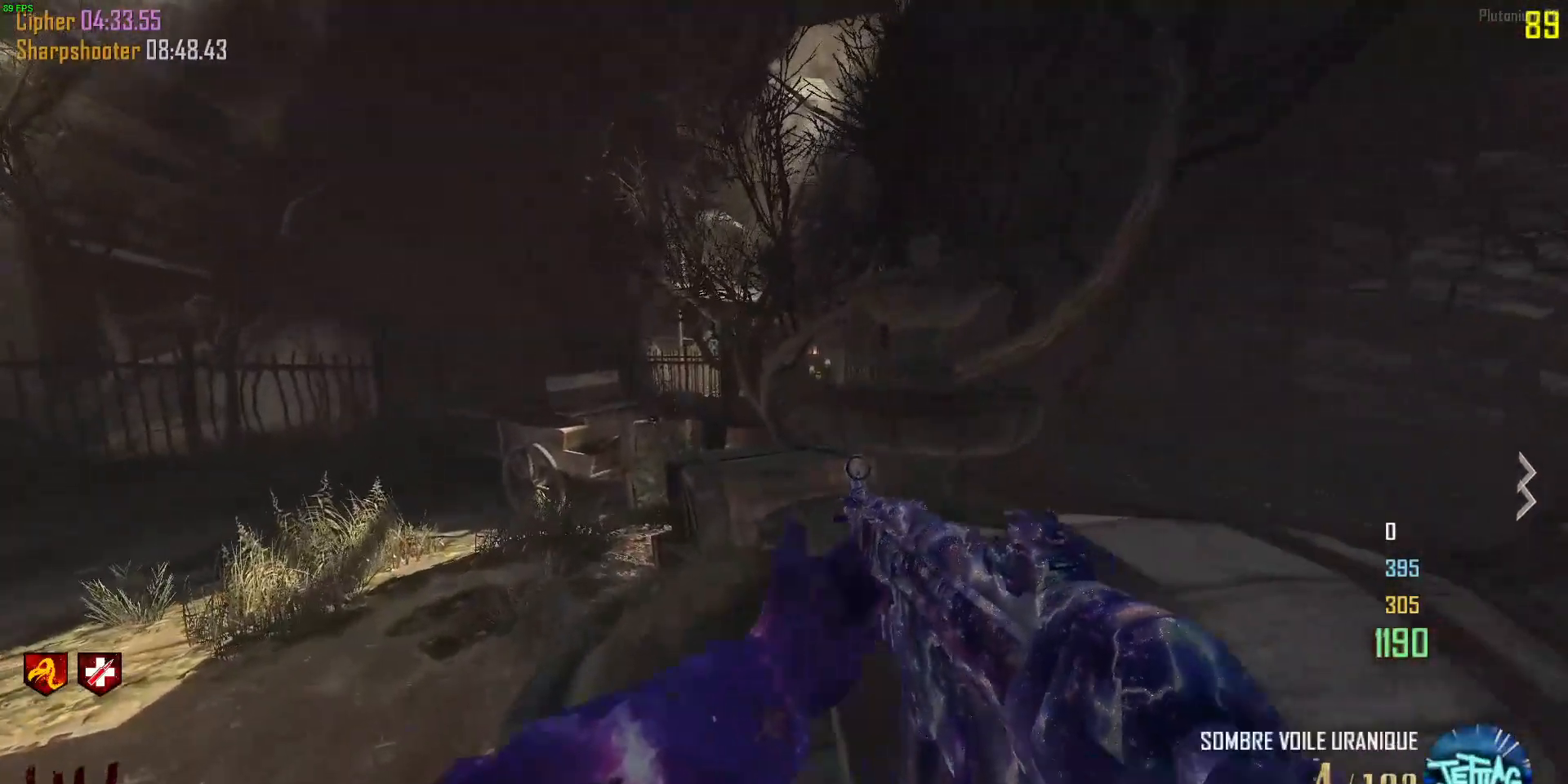
{"keys": [], "mouse": [], "events": [[167, "mouse_wheel", "up"], [200, "a", "down"], [200, "w", "down"], [267, "w", "up"], [300, "a", "up"]]}
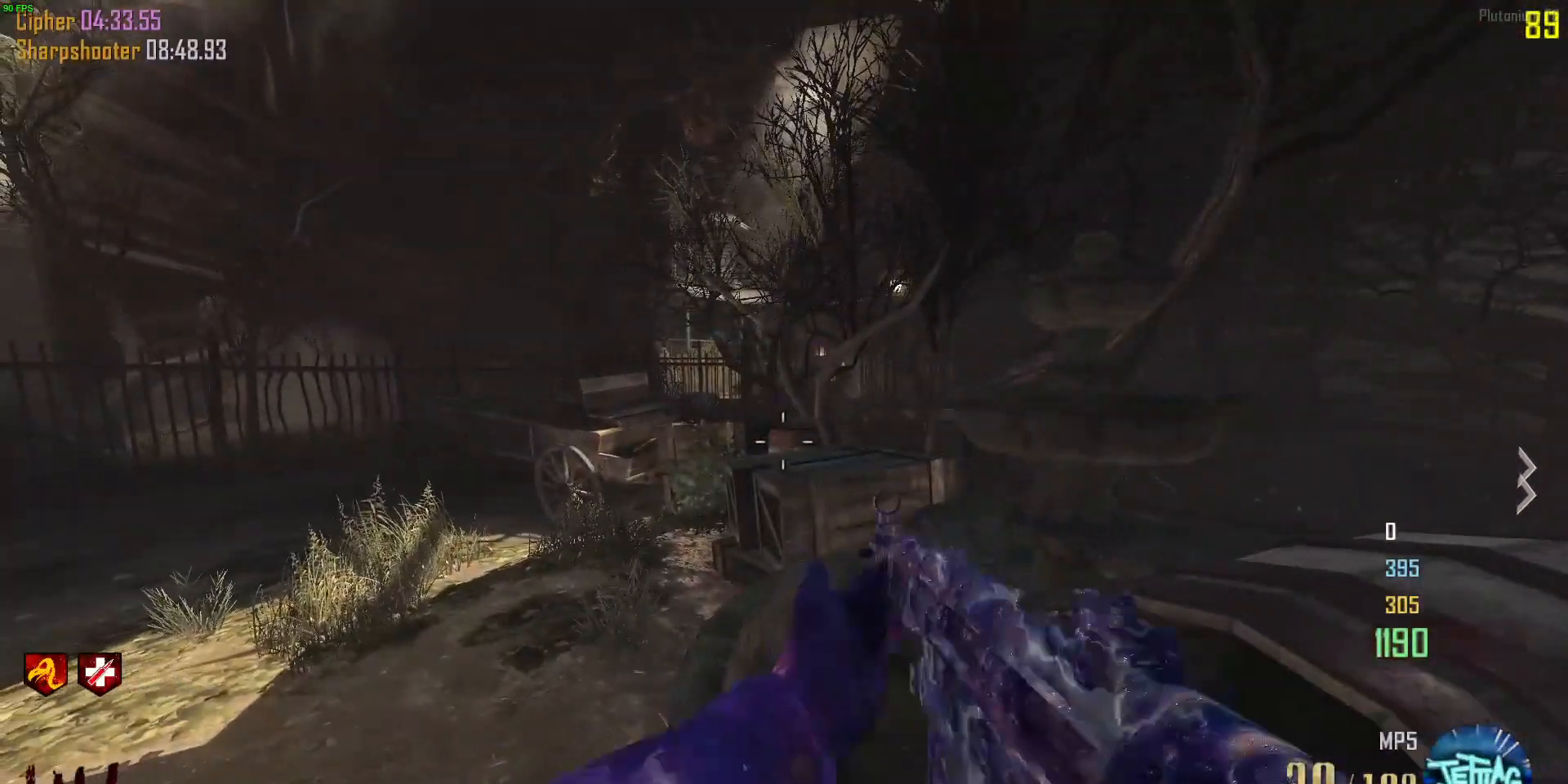
{"keys": [], "mouse": [], "events": [[133, "mouse_wheel", "down"], [333, "mouse_wheel", "up"]]}
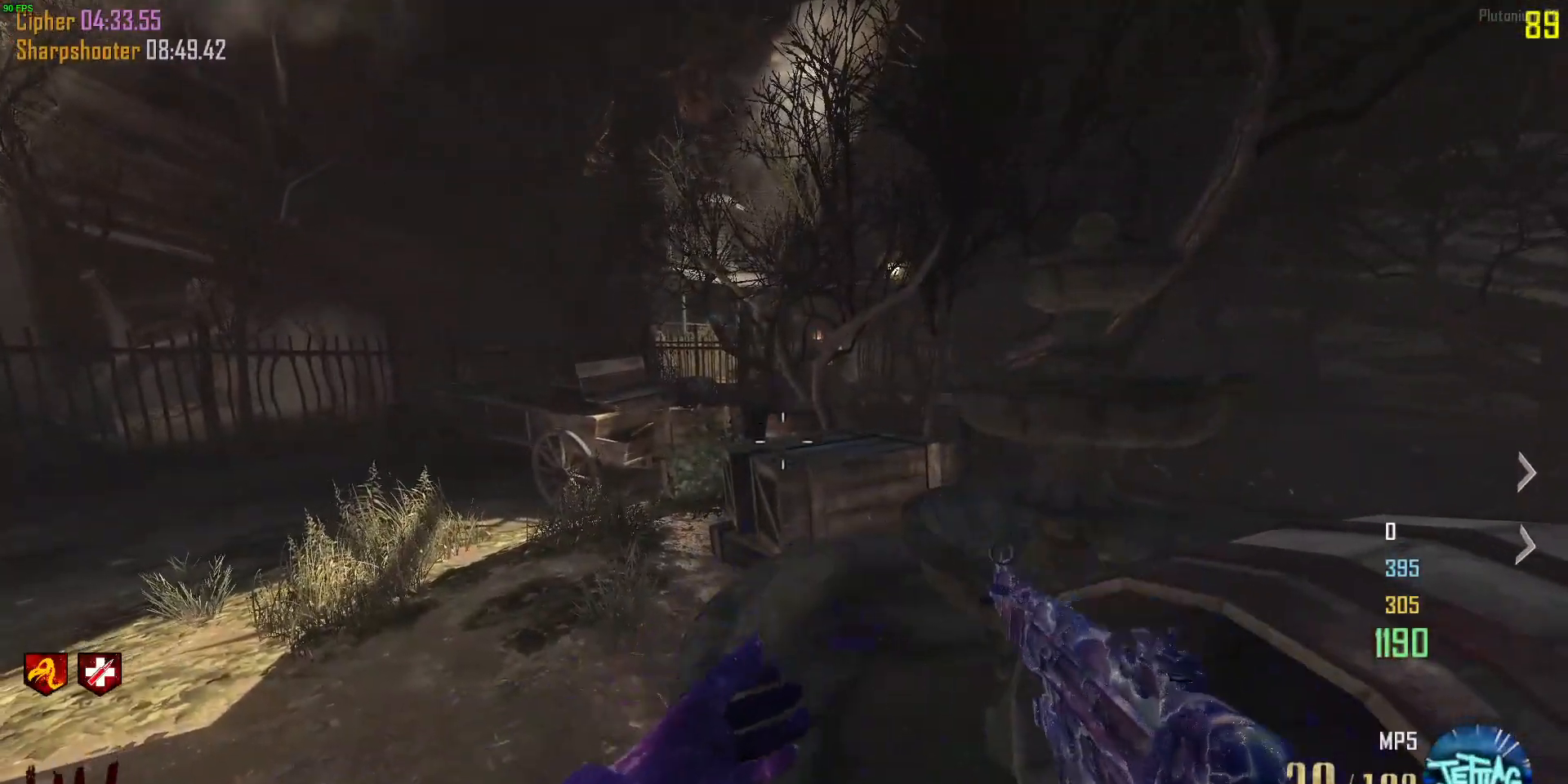
{"keys": [], "mouse": [], "events": [[100, "d", "down"], [267, "d", "up"]]}
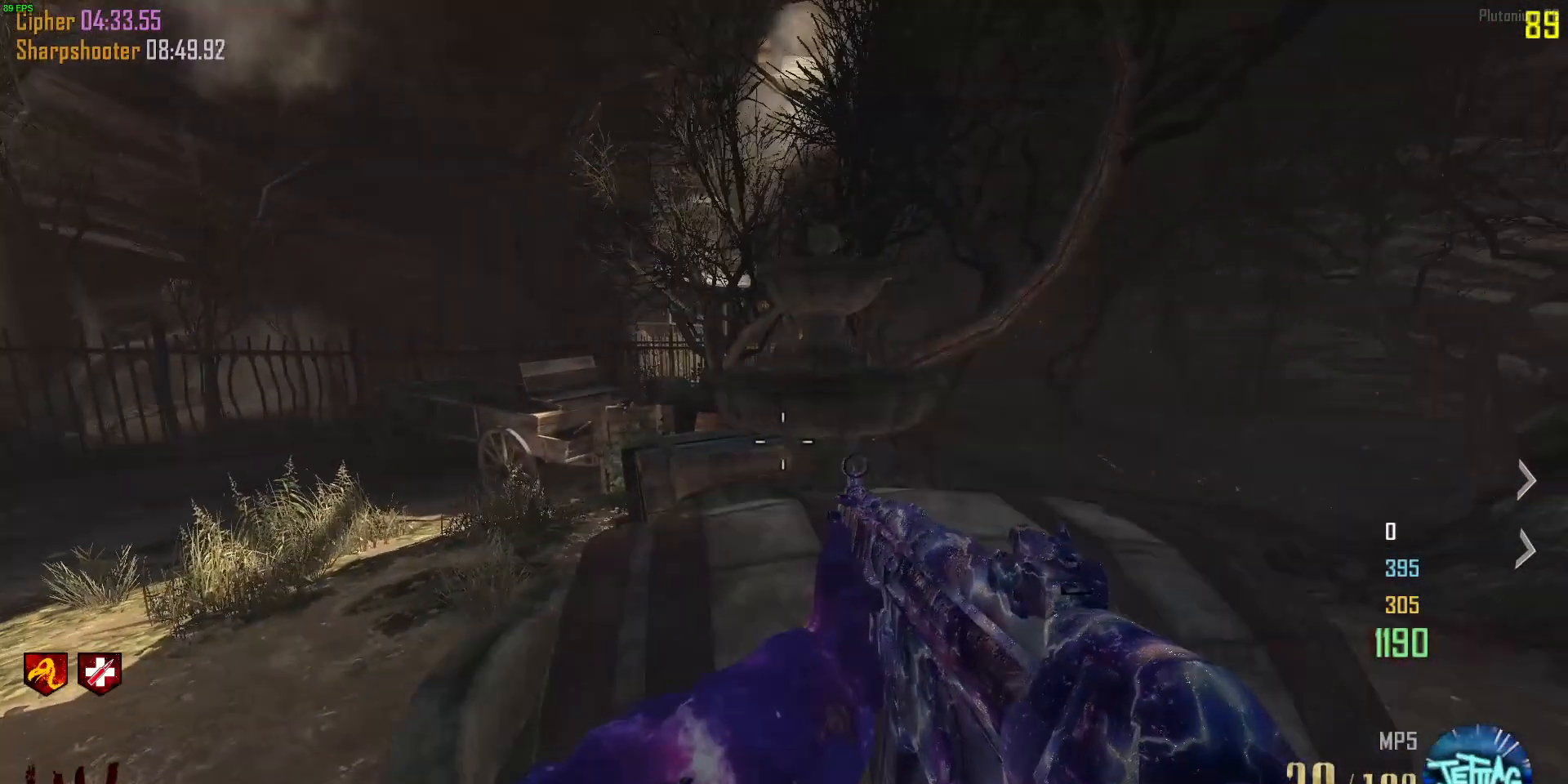
{"keys": [], "mouse": [], "events": []}
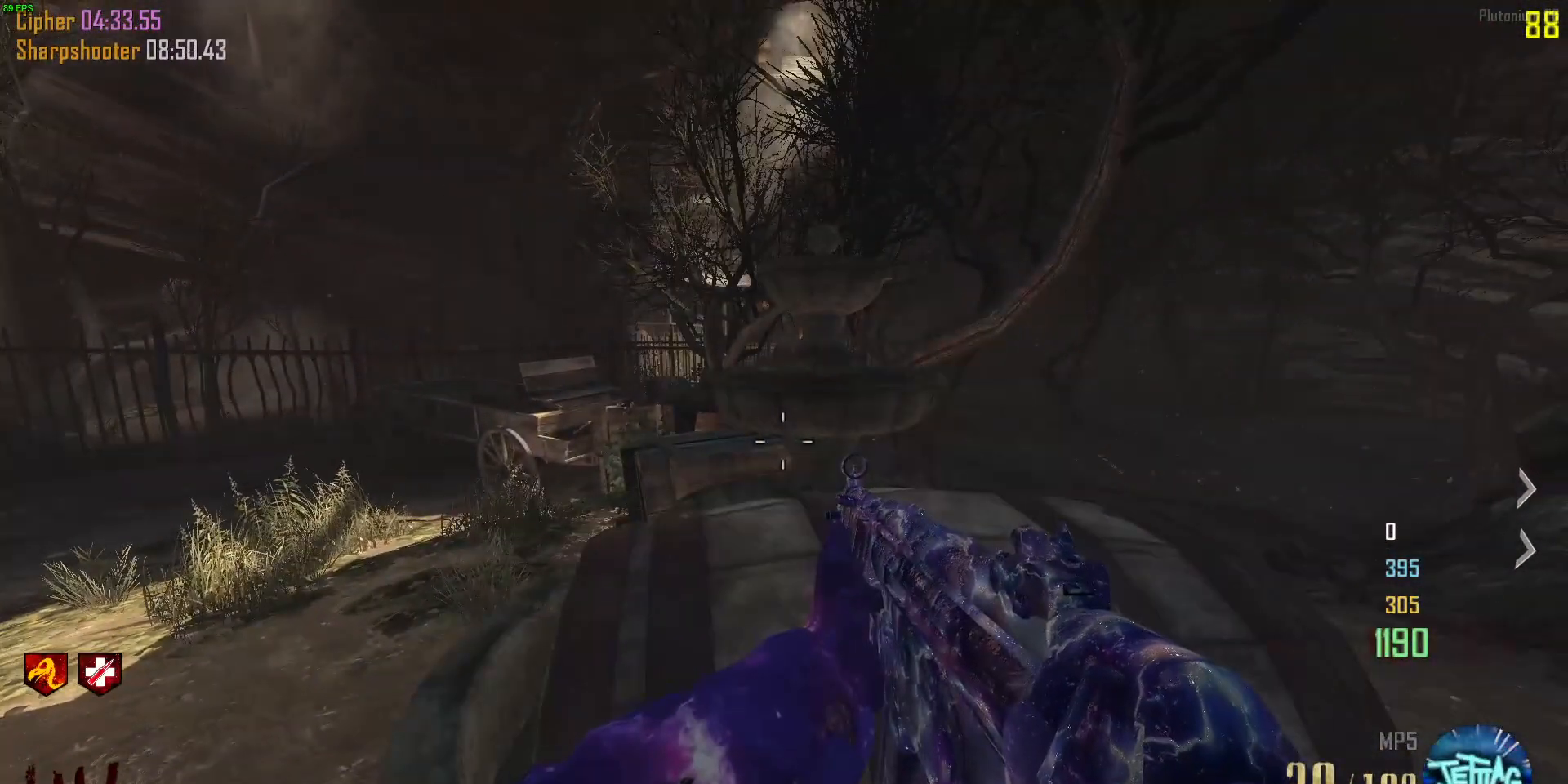
{"keys": [], "mouse": [], "events": [[100, "mouse_wheel", "down"], [333, "mouse_wheel", "up"]]}